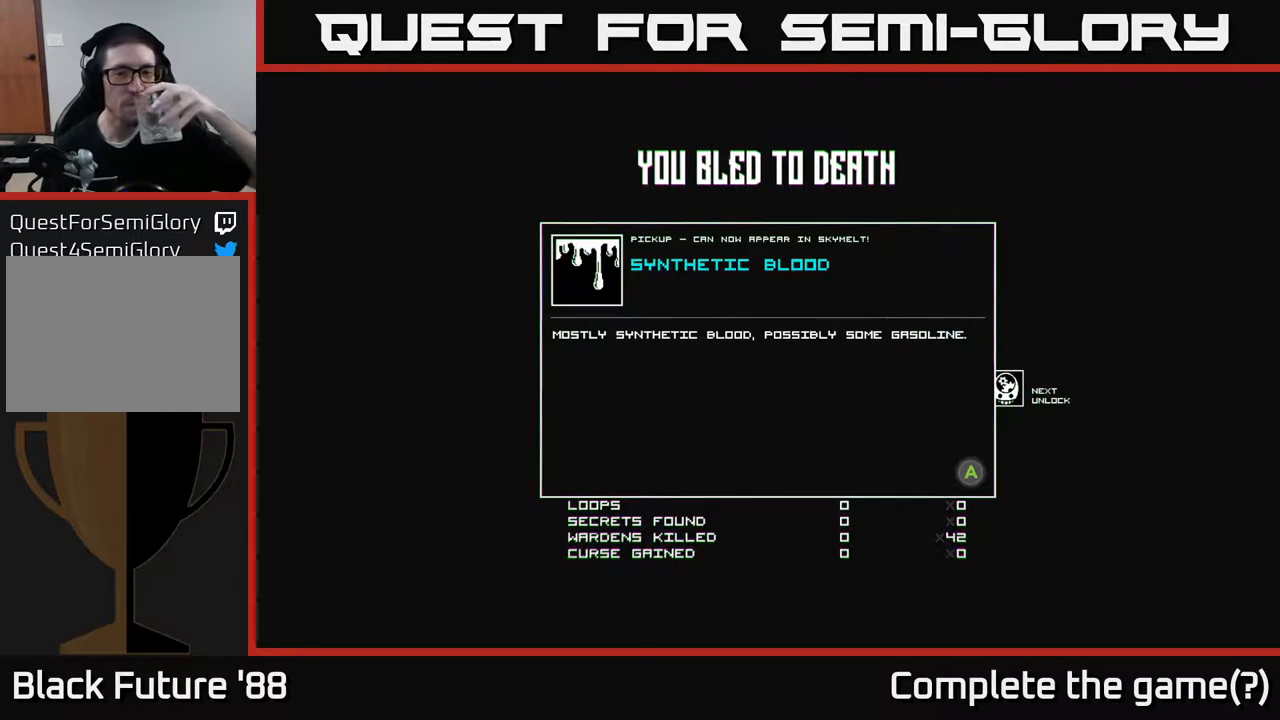
Gameplay with a controller (Xbox layout); each line is a JSON object with the inputs held at the frame after it. "events" lists button and stick changes between this image and that frame as [ms after this image, input, new state], when the widget could be followed in between.
{"buttons": [], "left_stick": "center", "right_stick": "center", "events": [[33, "A", "down"], [117, "A", "up"]]}
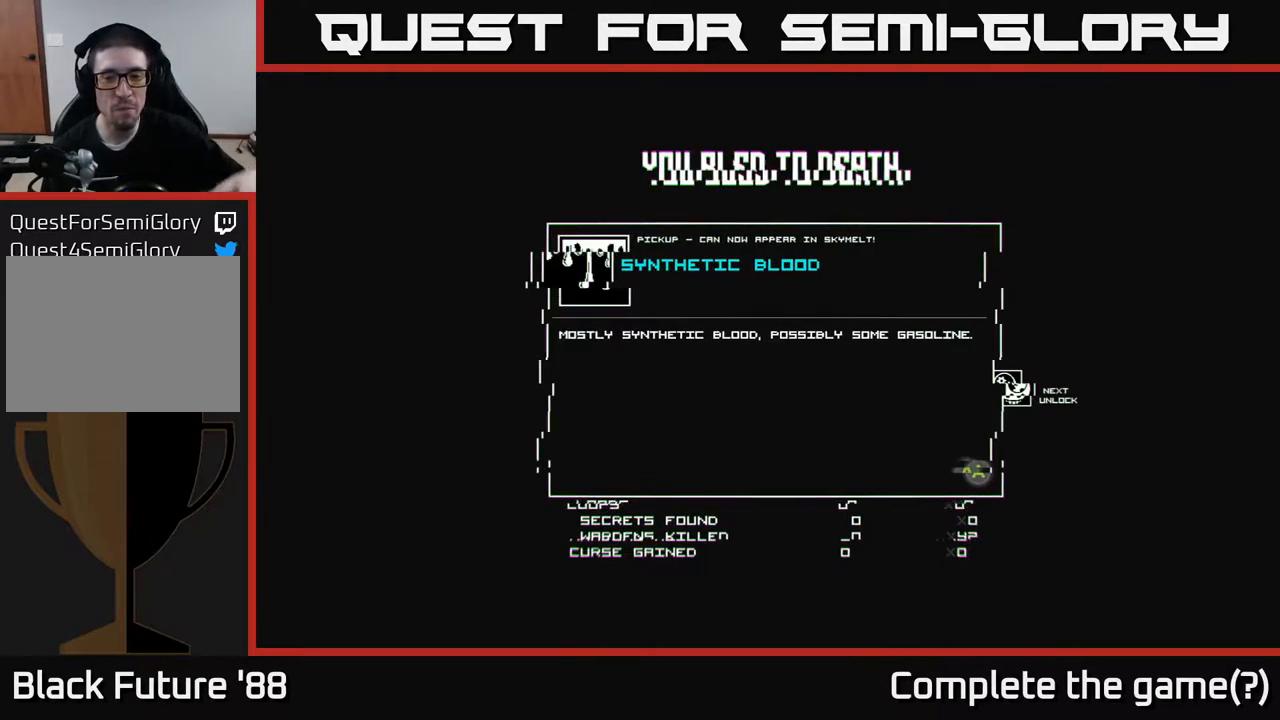
{"buttons": [], "left_stick": "center", "right_stick": "center", "events": []}
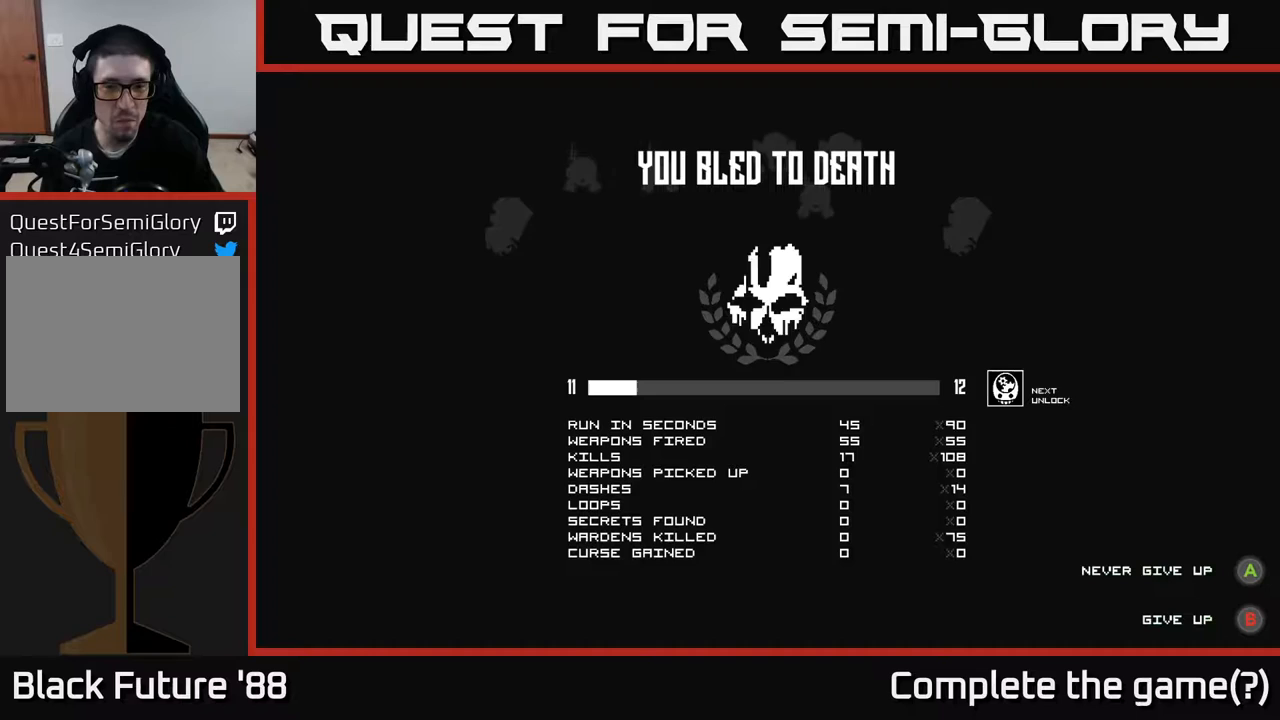
{"buttons": [], "left_stick": "center", "right_stick": "center", "events": []}
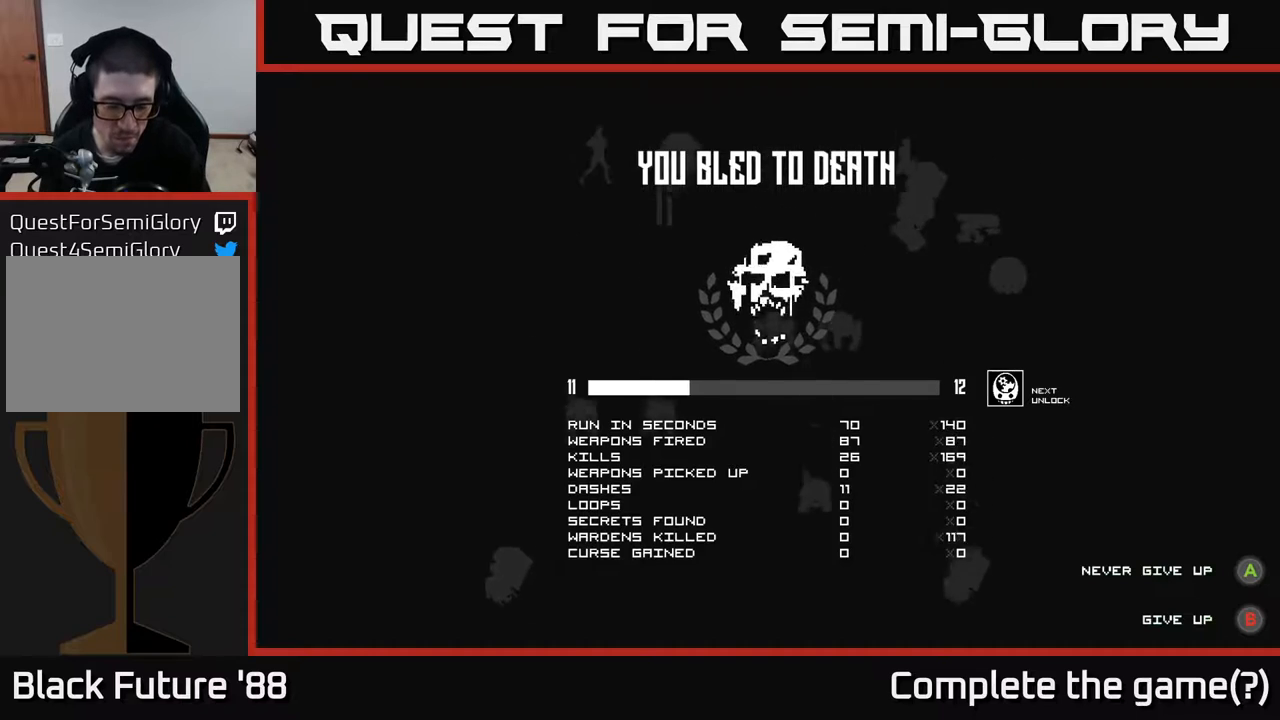
{"buttons": [], "left_stick": "center", "right_stick": "center", "events": []}
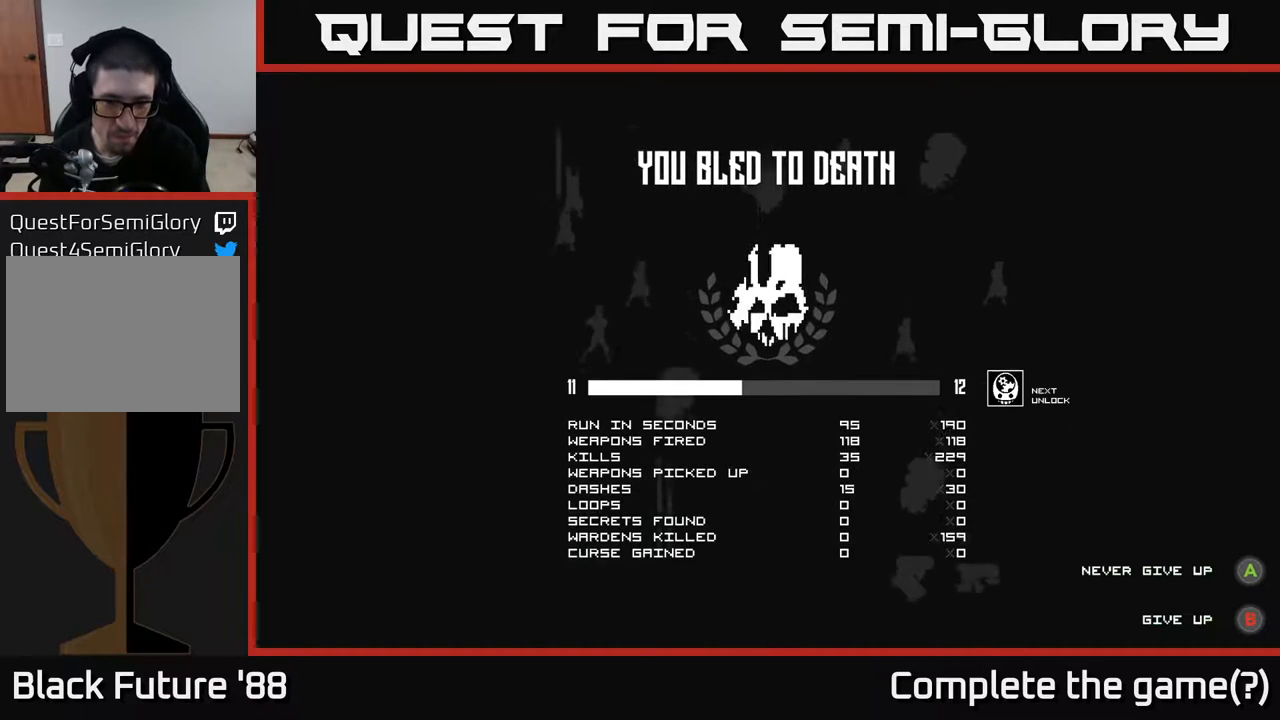
{"buttons": [], "left_stick": "center", "right_stick": "center", "events": []}
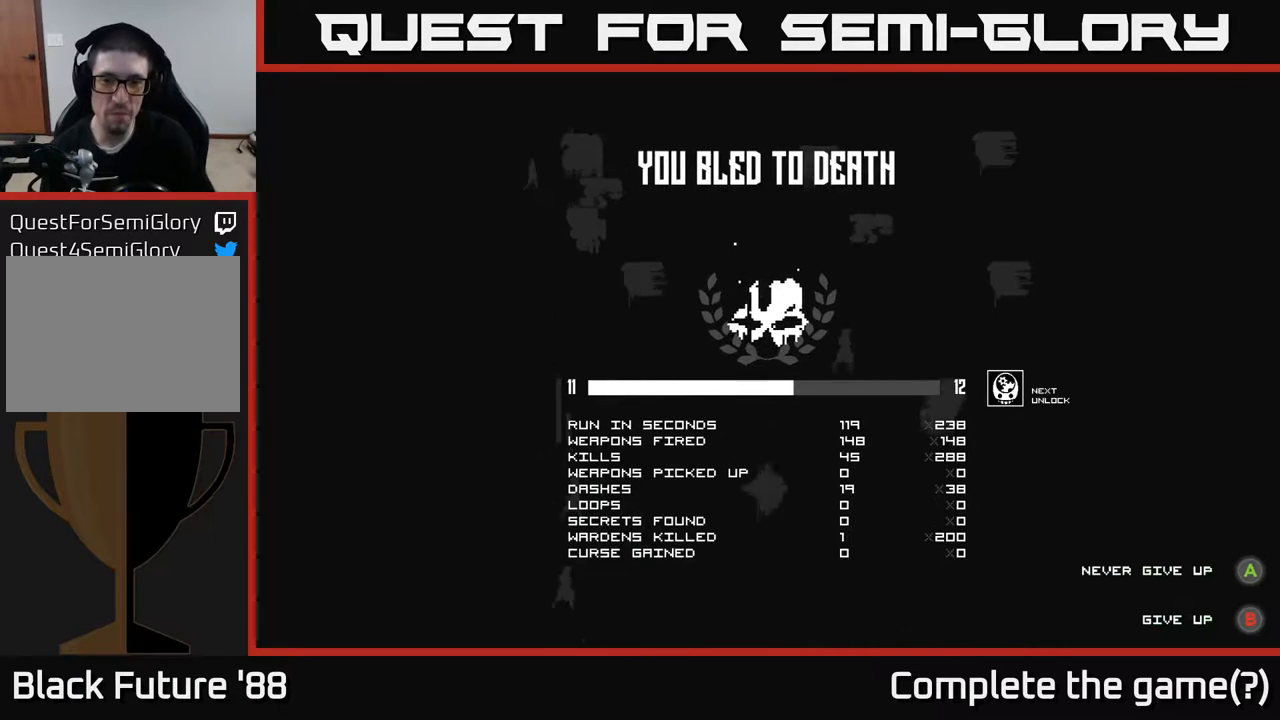
{"buttons": [], "left_stick": "center", "right_stick": "center", "events": []}
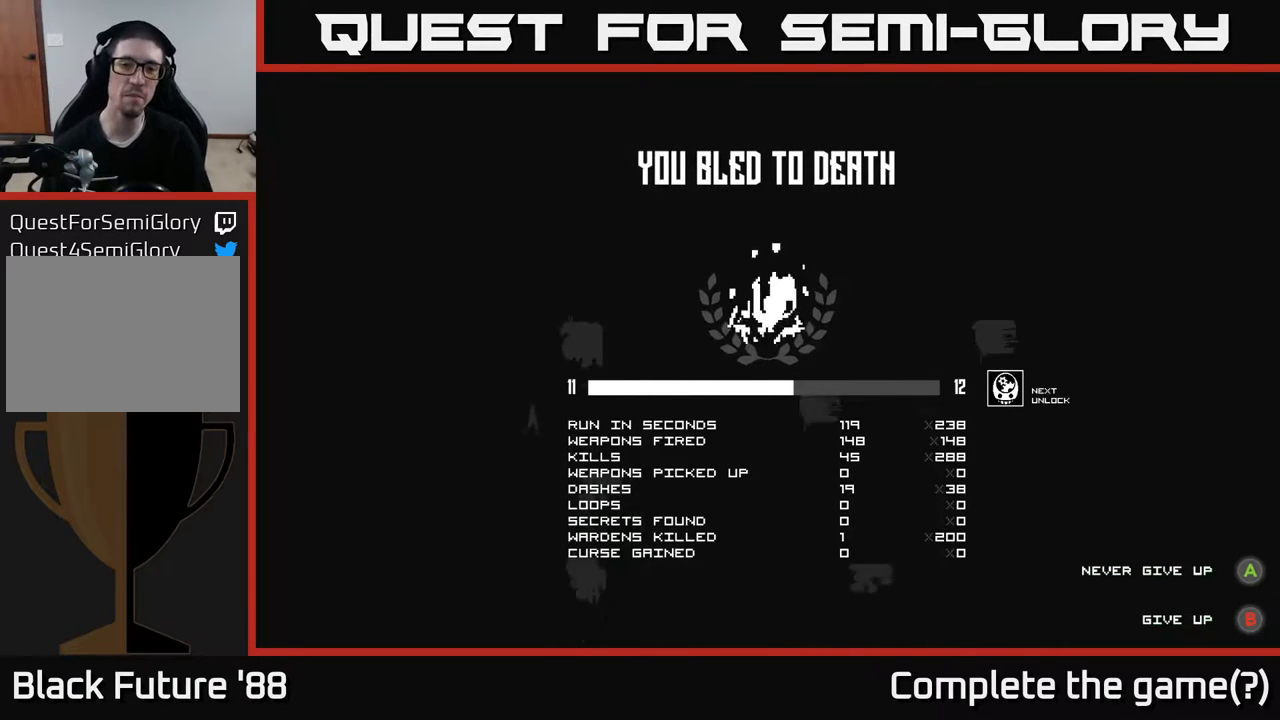
{"buttons": [], "left_stick": "center", "right_stick": "center", "events": []}
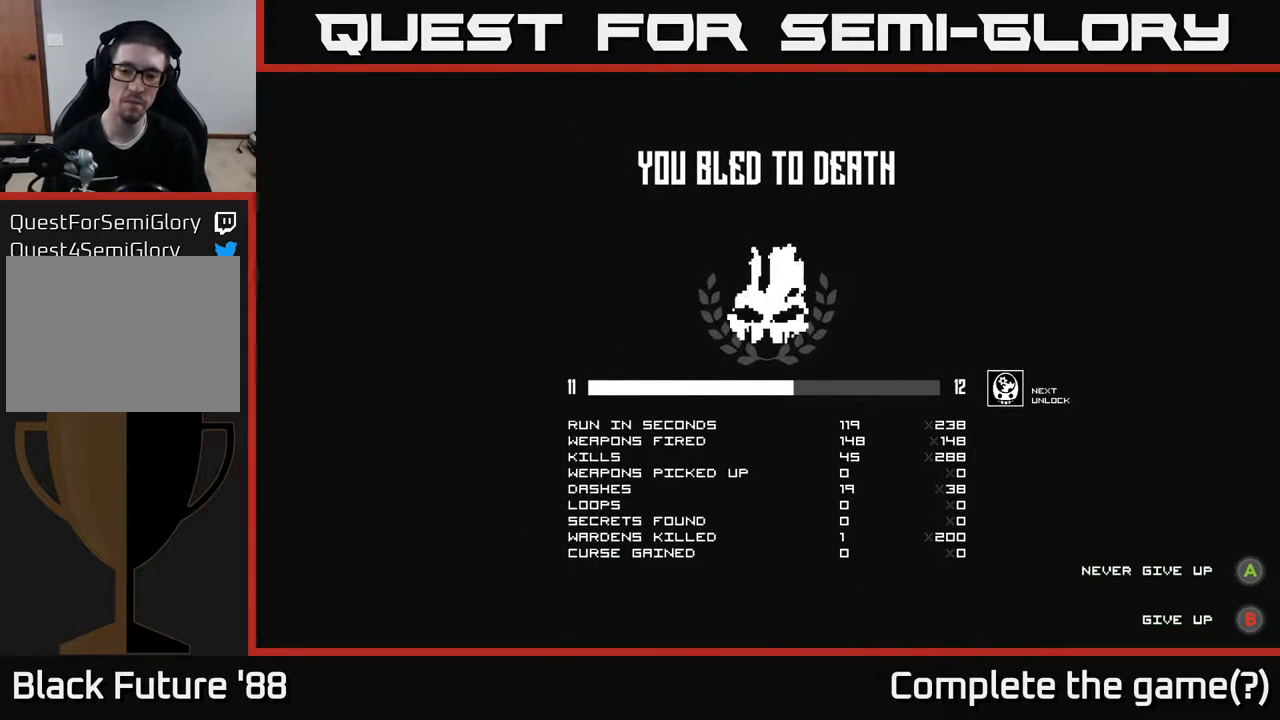
{"buttons": [], "left_stick": "center", "right_stick": "center", "events": [[183, "A", "down"], [233, "A", "up"]]}